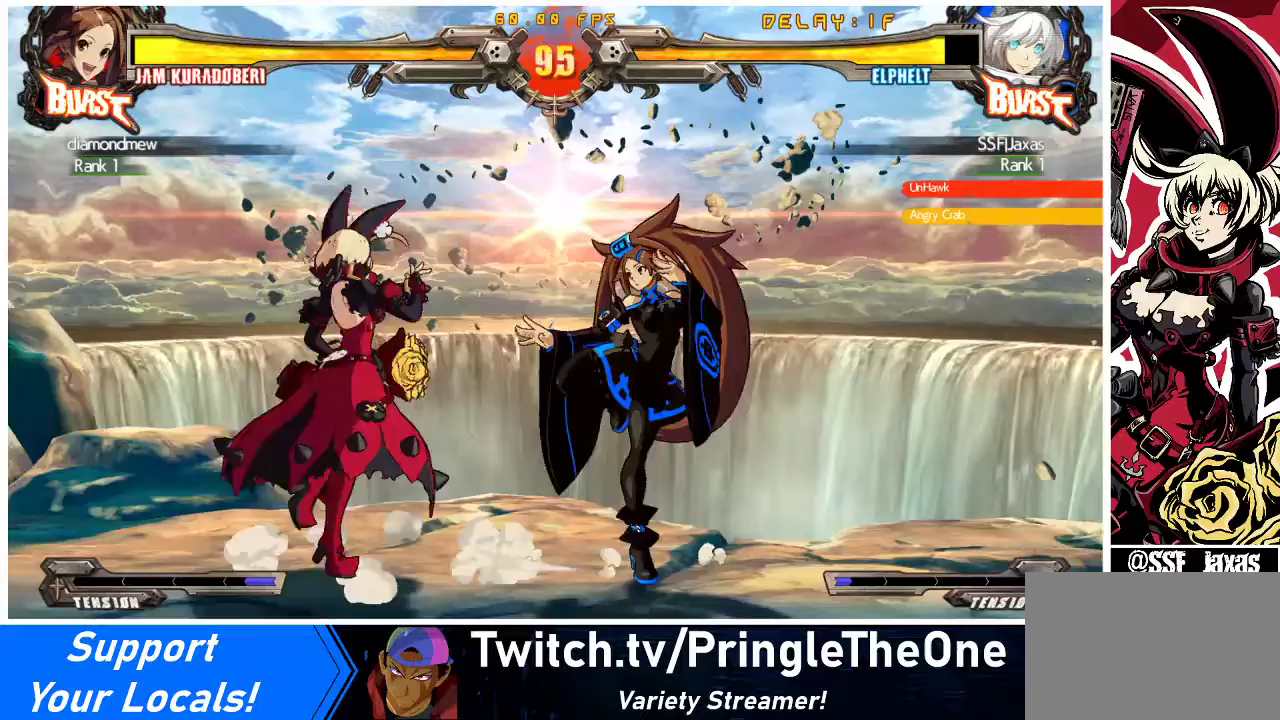
Gameplay with a controller (arcade stick); each line is a JSON object with the inputs held at the frame after it. "events" lists button and stick changes between this image and that frame as [ms after this image, input, new state], when the widget could be followed in between. Not read: L3 R3 other_buttons.
{"buttons": ["DPAD_DOWN"], "events": [[33, "DPAD_LEFT", "up"], [133, "TRIANGLE", "up"], [200, "DPAD_DOWN", "down"], [300, "R1", "down"], [467, "R1", "up"]]}
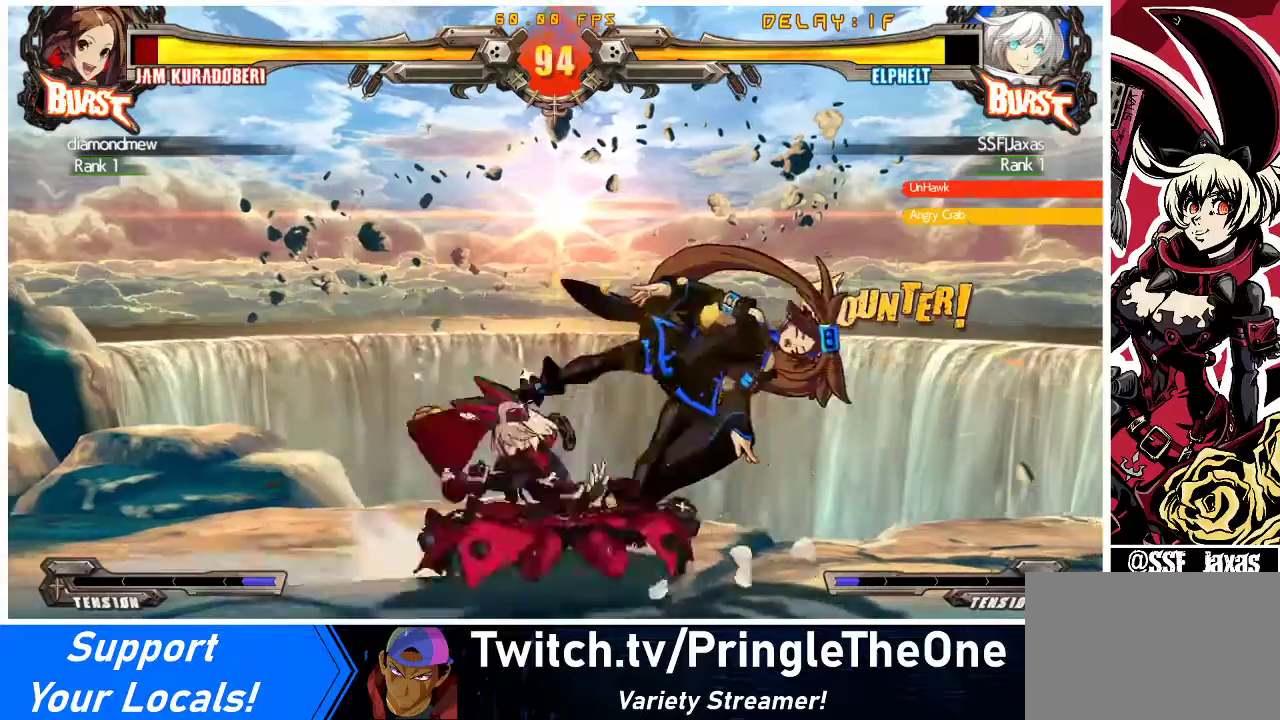
{"buttons": ["DPAD_DOWN"], "events": []}
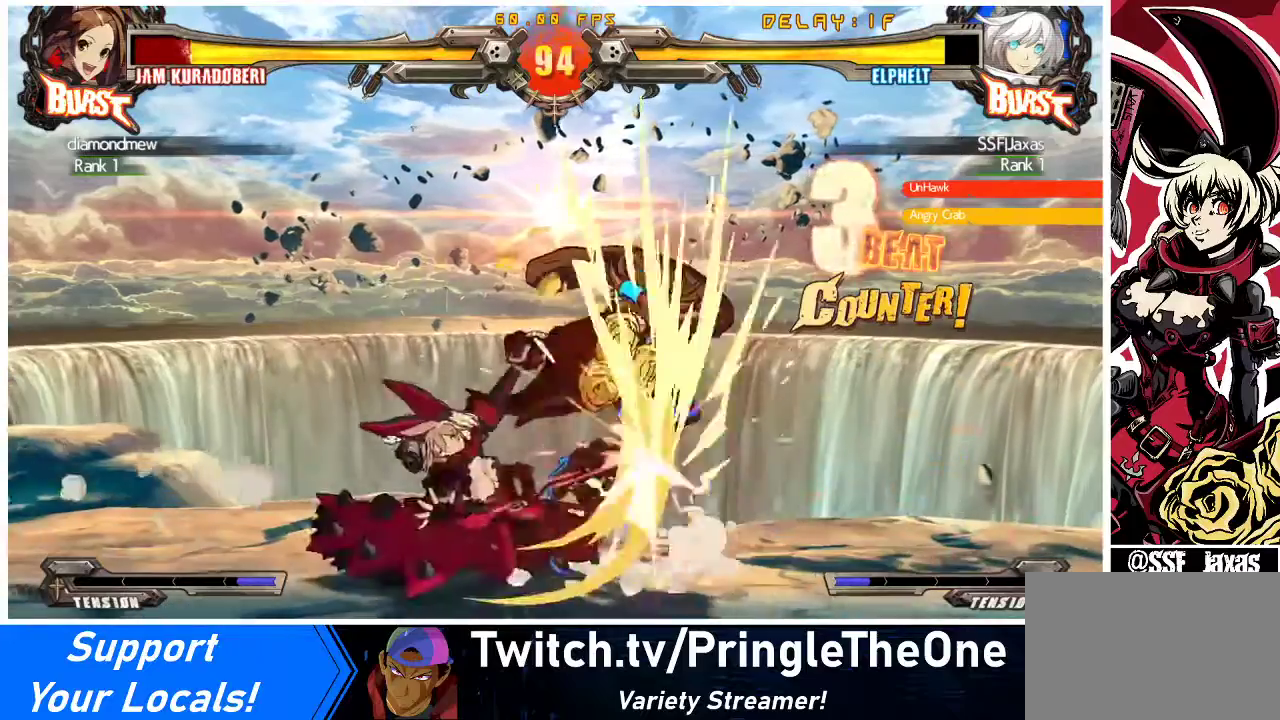
{"buttons": [], "events": [[67, "R2", "down"], [133, "R2", "up"], [467, "DPAD_DOWN", "up"]]}
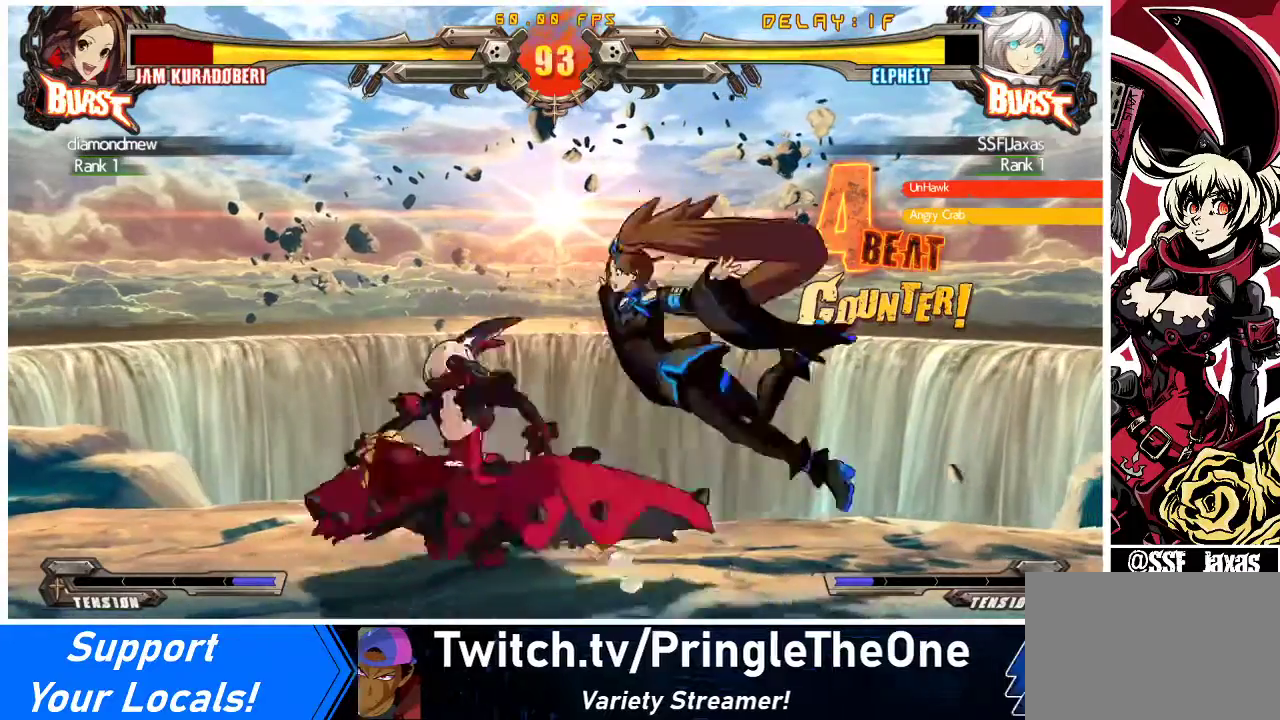
{"buttons": ["DPAD_LEFT"], "events": [[100, "DPAD_LEFT", "down"]]}
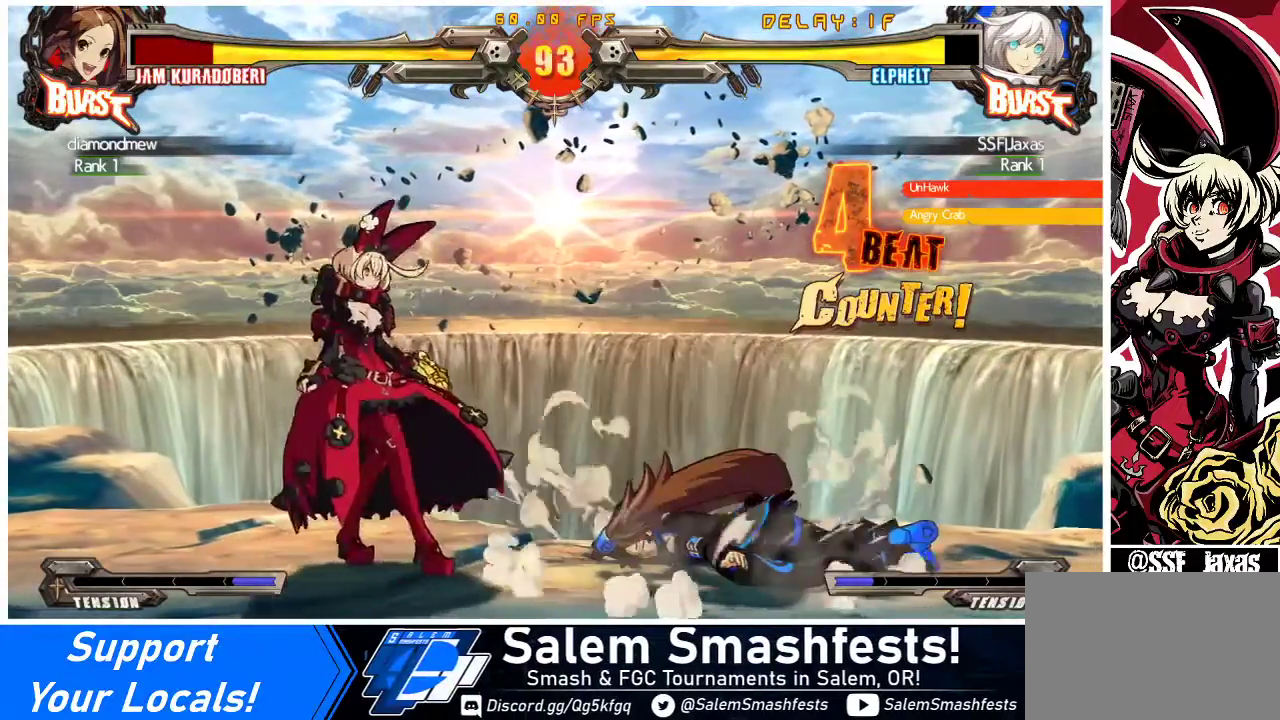
{"buttons": ["DPAD_RIGHT"], "events": [[100, "DPAD_LEFT", "up"], [200, "DPAD_RIGHT", "down"], [233, "DPAD_RIGHT", "up"], [333, "DPAD_RIGHT", "down"]]}
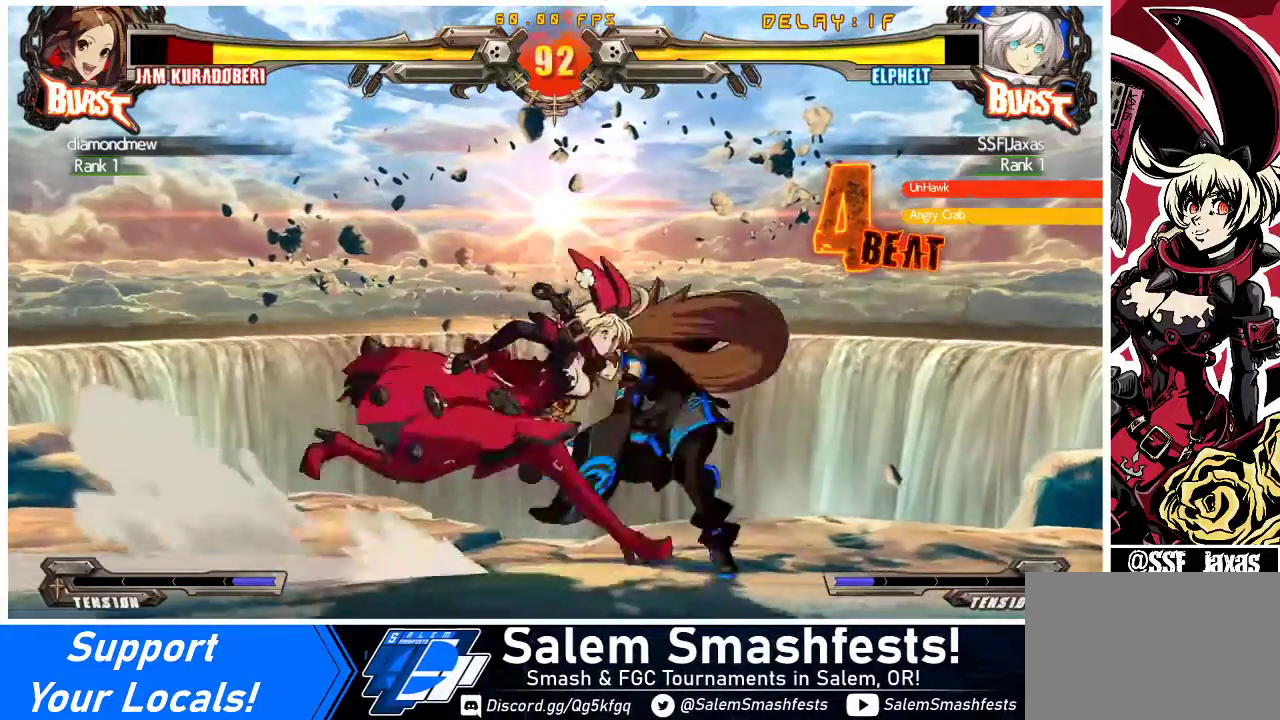
{"buttons": ["DPAD_RIGHT"], "events": [[67, "SQUARE", "down"], [167, "SQUARE", "up"]]}
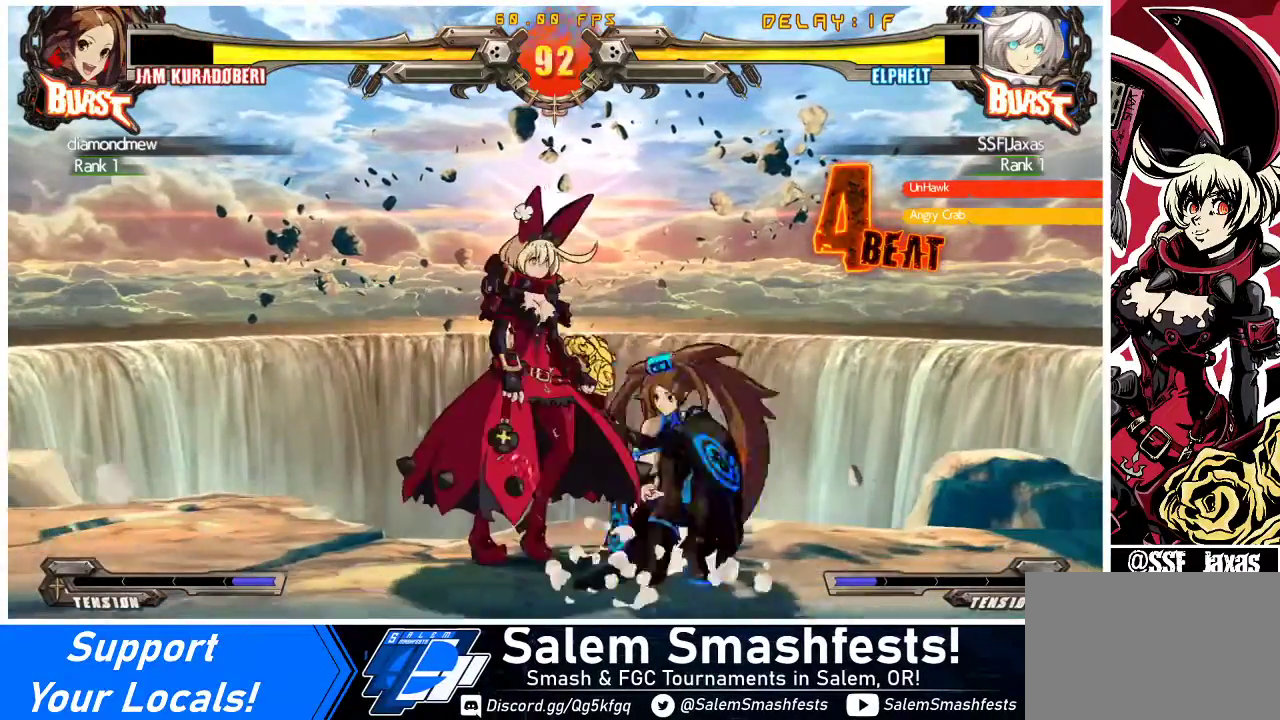
{"buttons": [], "events": [[100, "R1", "down"], [100, "TRIANGLE", "down"], [200, "R1", "up"], [200, "TRIANGLE", "up"], [333, "DPAD_RIGHT", "up"]]}
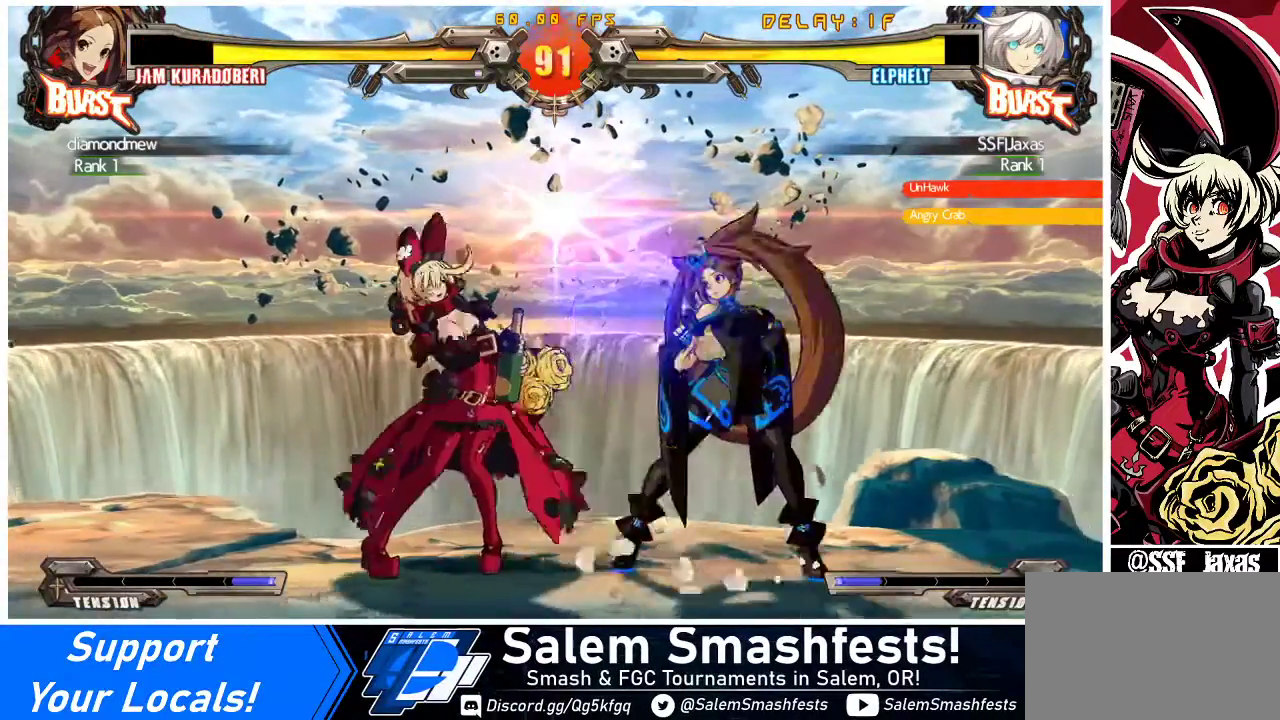
{"buttons": [], "events": [[167, "TRIANGLE", "down"], [267, "TRIANGLE", "up"]]}
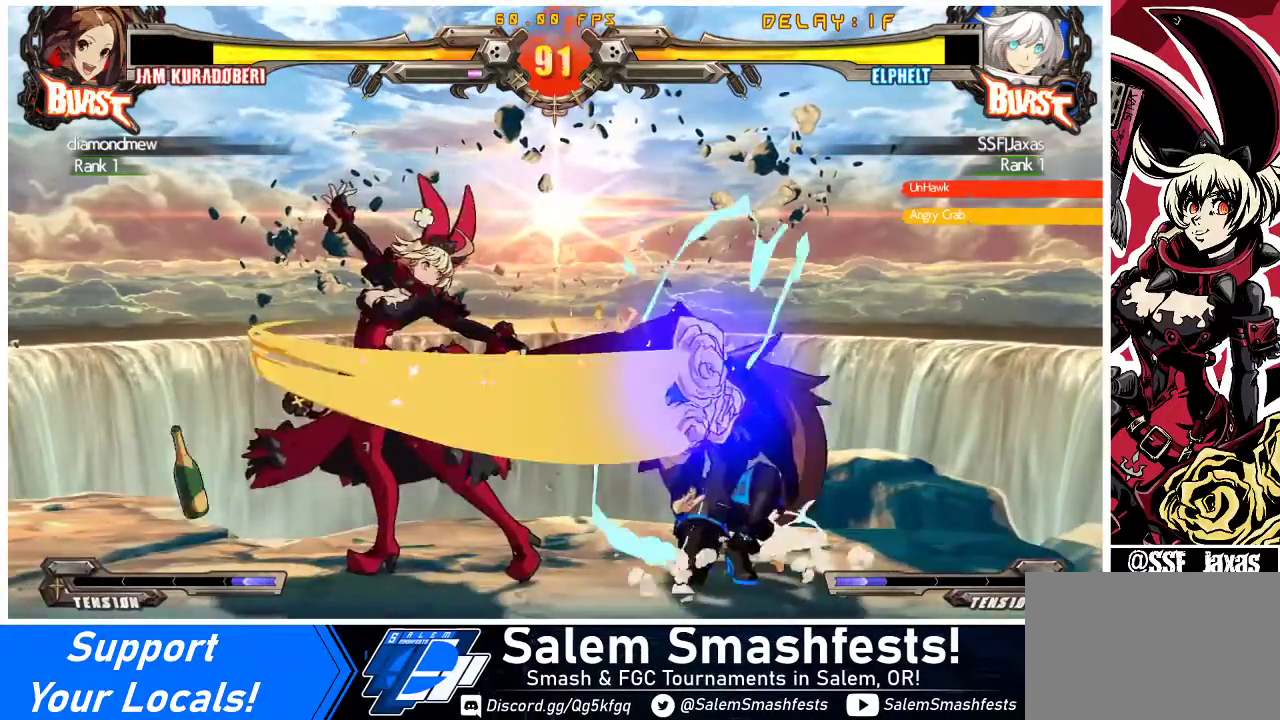
{"buttons": ["TRIANGLE"], "events": [[233, "DPAD_RIGHT", "down"], [333, "DPAD_RIGHT", "up"], [400, "DPAD_RIGHT", "down"], [467, "TRIANGLE", "down"], [500, "DPAD_RIGHT", "up"]]}
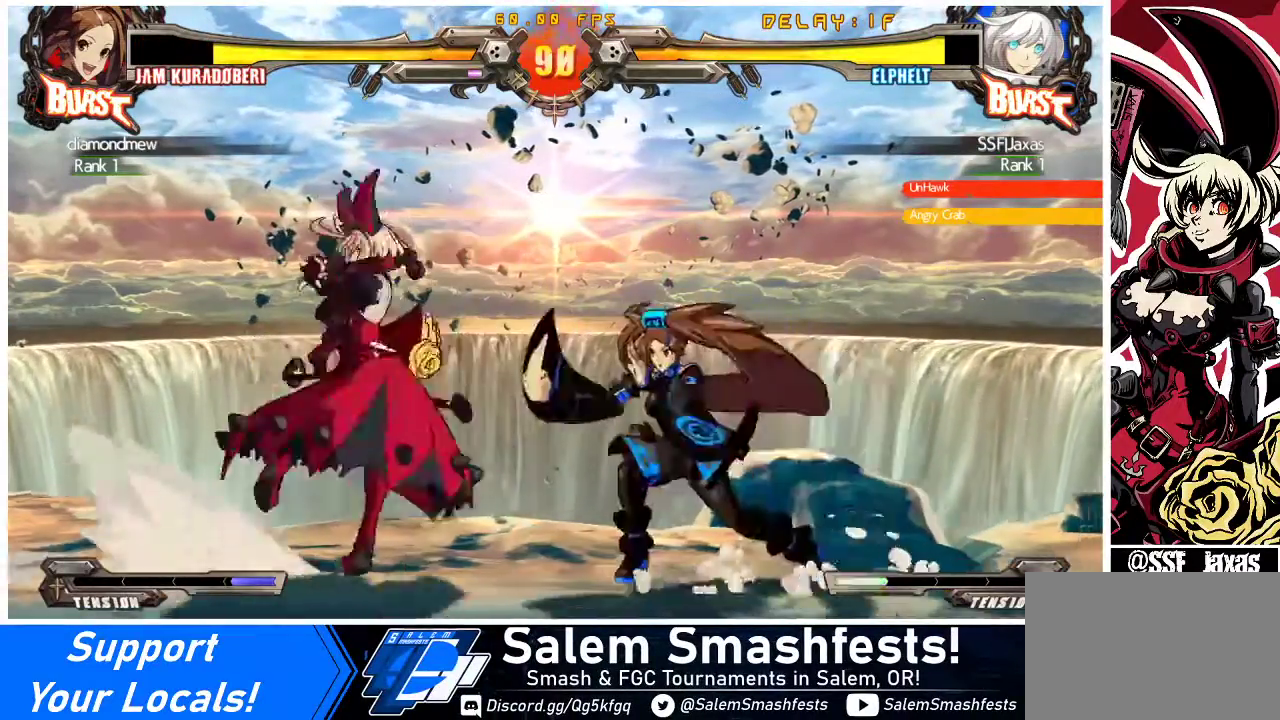
{"buttons": [], "events": [[100, "DPAD_DOWN", "down"], [133, "TRIANGLE", "up"], [200, "DPAD_RIGHT", "down"], [233, "DPAD_DOWN", "up"], [267, "DPAD_RIGHT", "up"], [300, "TRIANGLE", "down"], [433, "TRIANGLE", "up"]]}
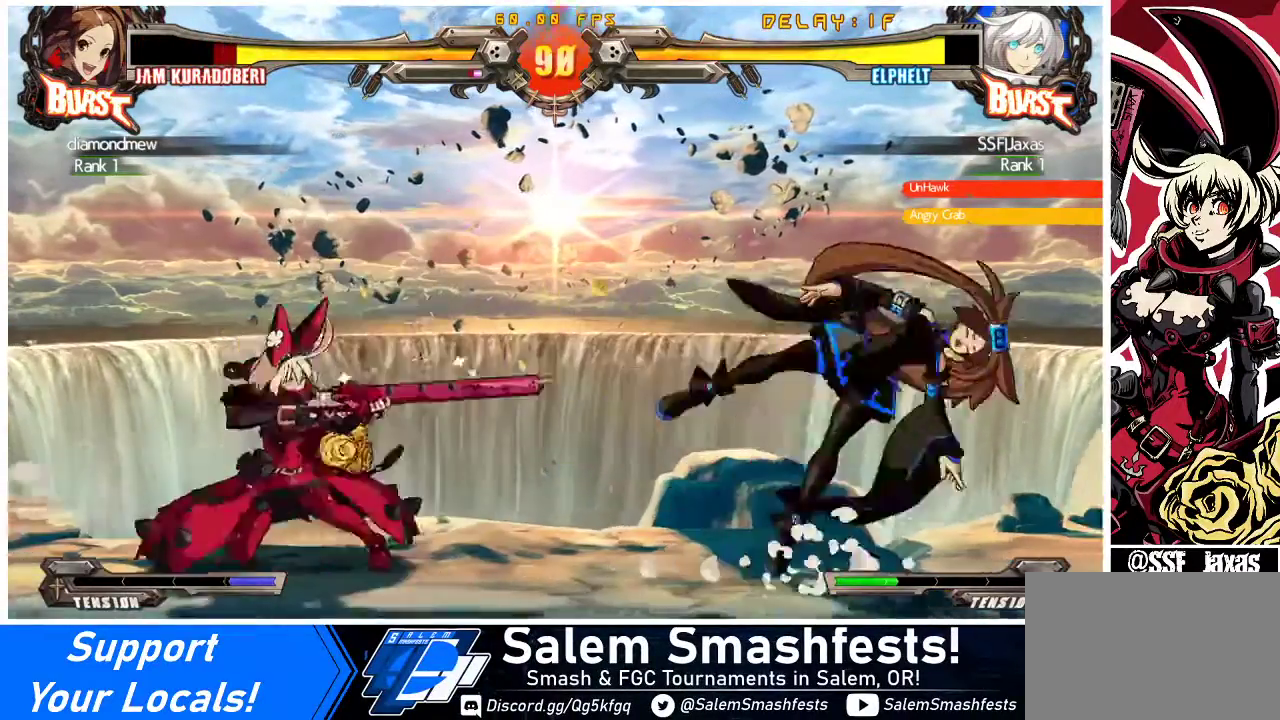
{"buttons": [], "events": [[333, "DPAD_LEFT", "down"], [433, "DPAD_LEFT", "up"]]}
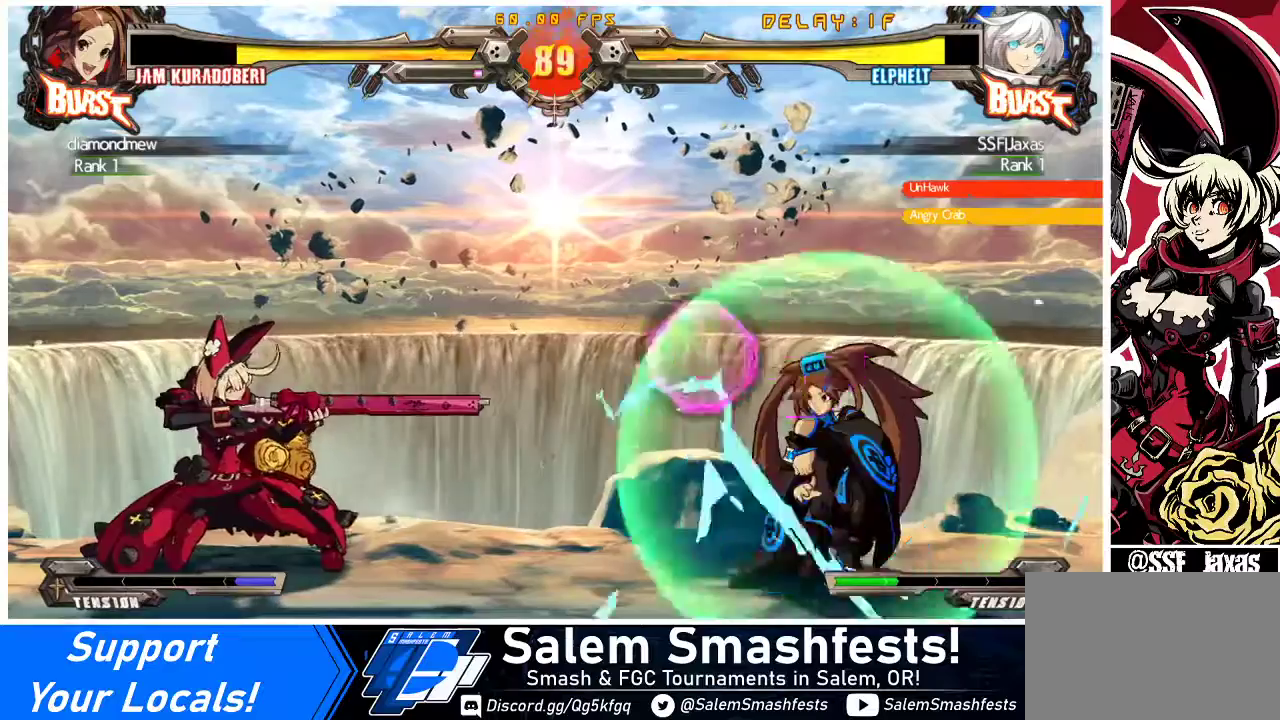
{"buttons": ["R2"], "events": [[33, "DPAD_DOWN", "down"], [100, "DPAD_RIGHT", "down"], [133, "DPAD_DOWN", "up"], [200, "DPAD_RIGHT", "up"], [300, "DPAD_LEFT", "down"], [367, "DPAD_DOWN", "down"], [433, "DPAD_DOWN", "up"], [433, "R2", "down"], [500, "DPAD_LEFT", "up"]]}
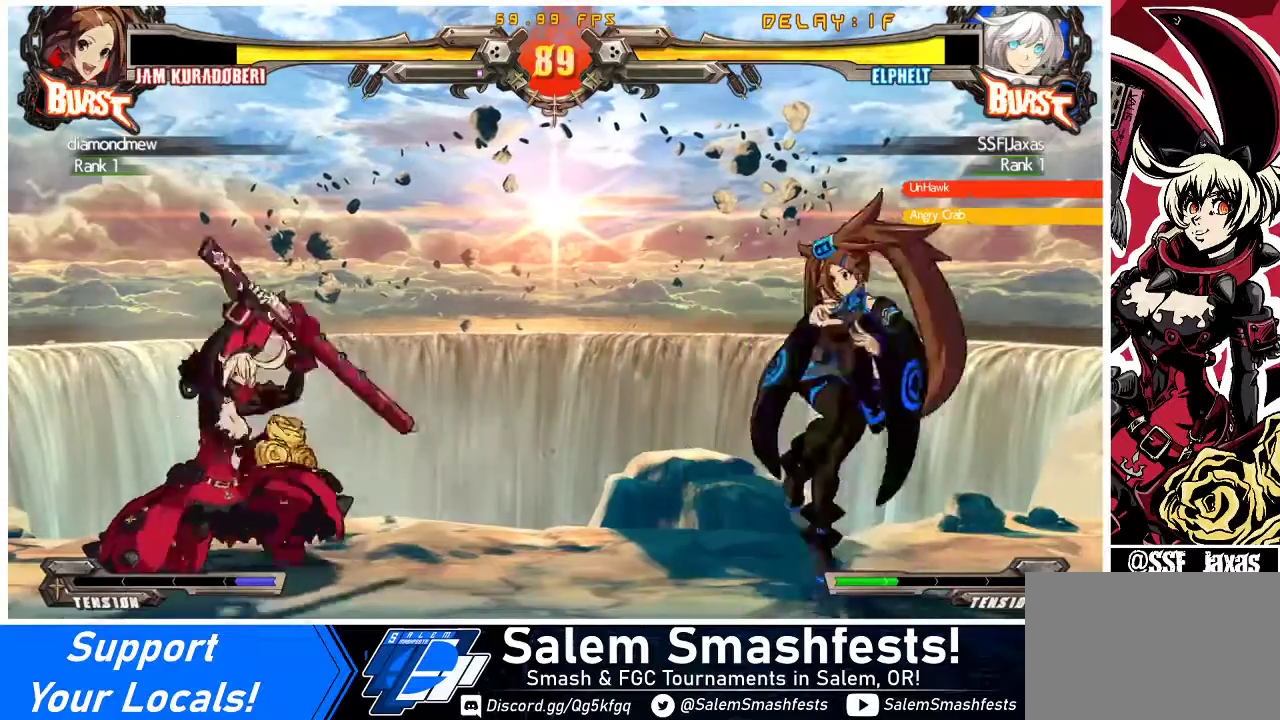
{"buttons": [], "events": [[33, "R2", "up"], [400, "DPAD_LEFT", "down"], [467, "DPAD_LEFT", "up"]]}
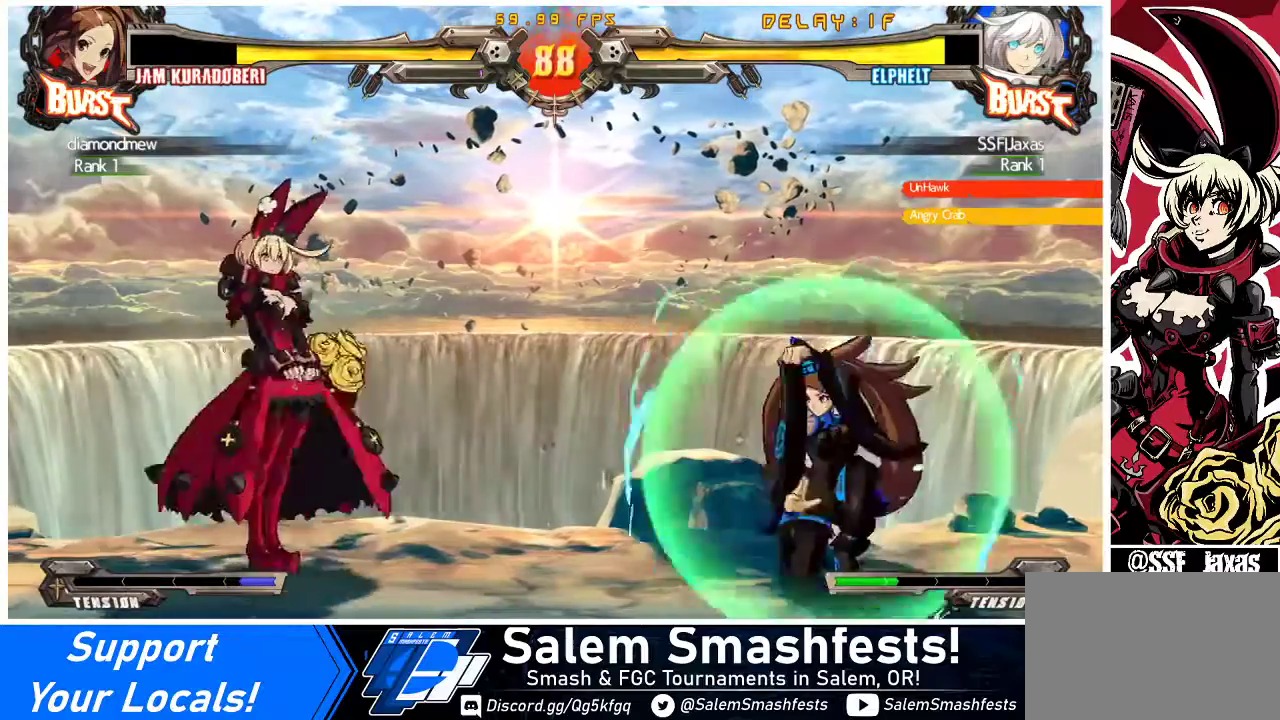
{"buttons": ["TRIANGLE", "DPAD_DOWN", "DPAD_LEFT"], "events": [[33, "DPAD_LEFT", "down"], [233, "DPAD_LEFT", "up"], [267, "DPAD_RIGHT", "down"], [333, "DPAD_RIGHT", "up"], [400, "DPAD_RIGHT", "down"], [467, "DPAD_RIGHT", "up"], [500, "DPAD_DOWN", "down"], [500, "DPAD_LEFT", "down"], [500, "TRIANGLE", "down"]]}
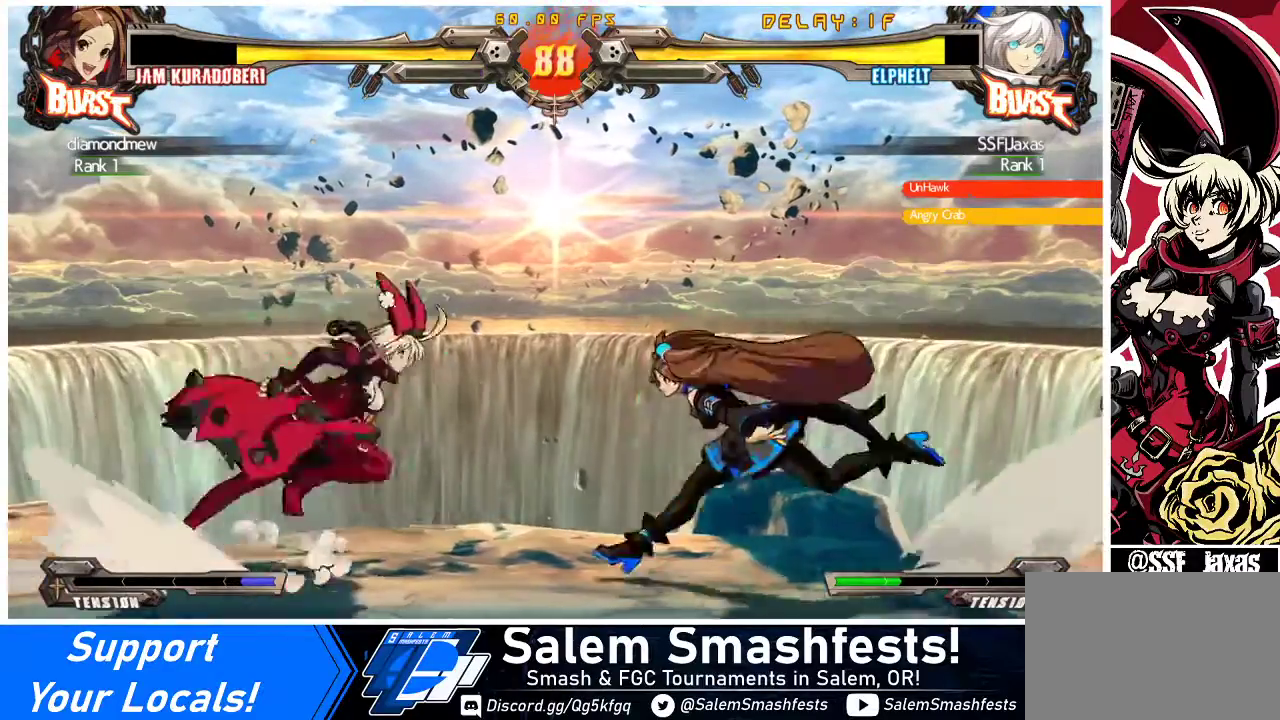
{"buttons": ["DPAD_LEFT"], "events": [[33, "SQUARE", "down"], [67, "SQUARE", "up"], [67, "TRIANGLE", "up"], [100, "DPAD_DOWN", "up"], [367, "TRIANGLE", "down"], [467, "TRIANGLE", "up"]]}
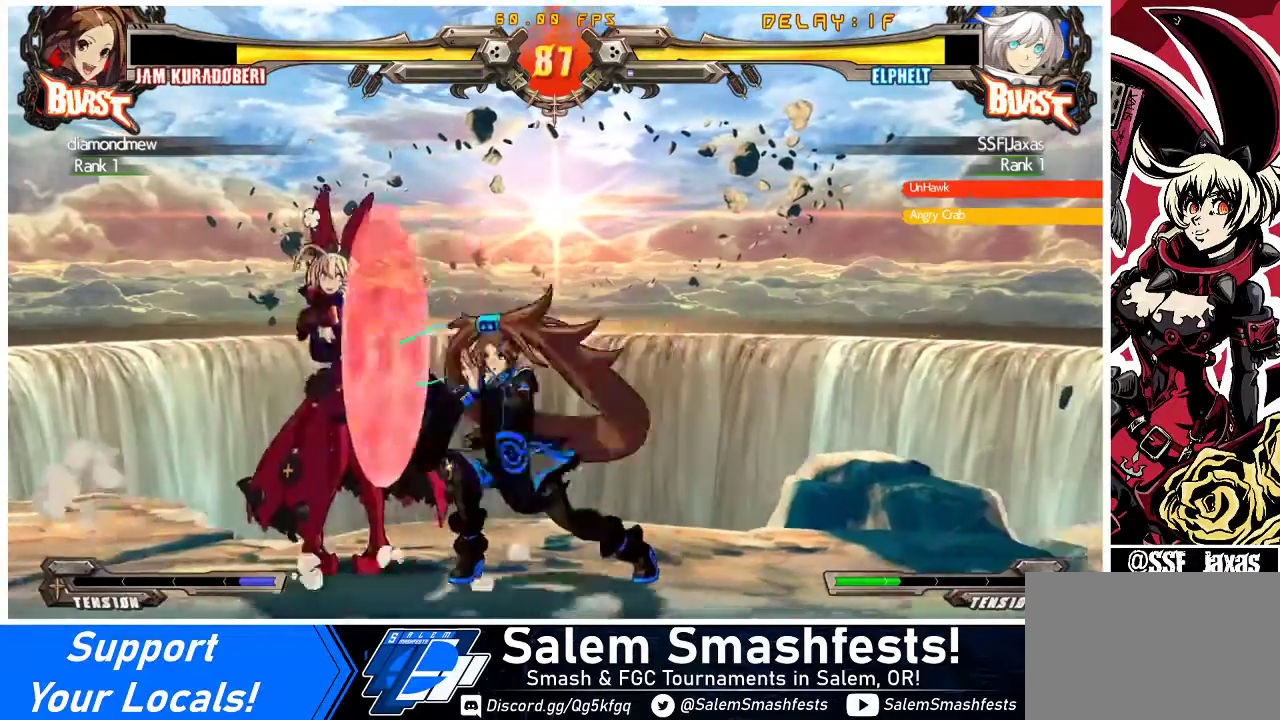
{"buttons": ["DPAD_LEFT"], "events": [[67, "DPAD_DOWN", "down"], [433, "DPAD_DOWN", "up"]]}
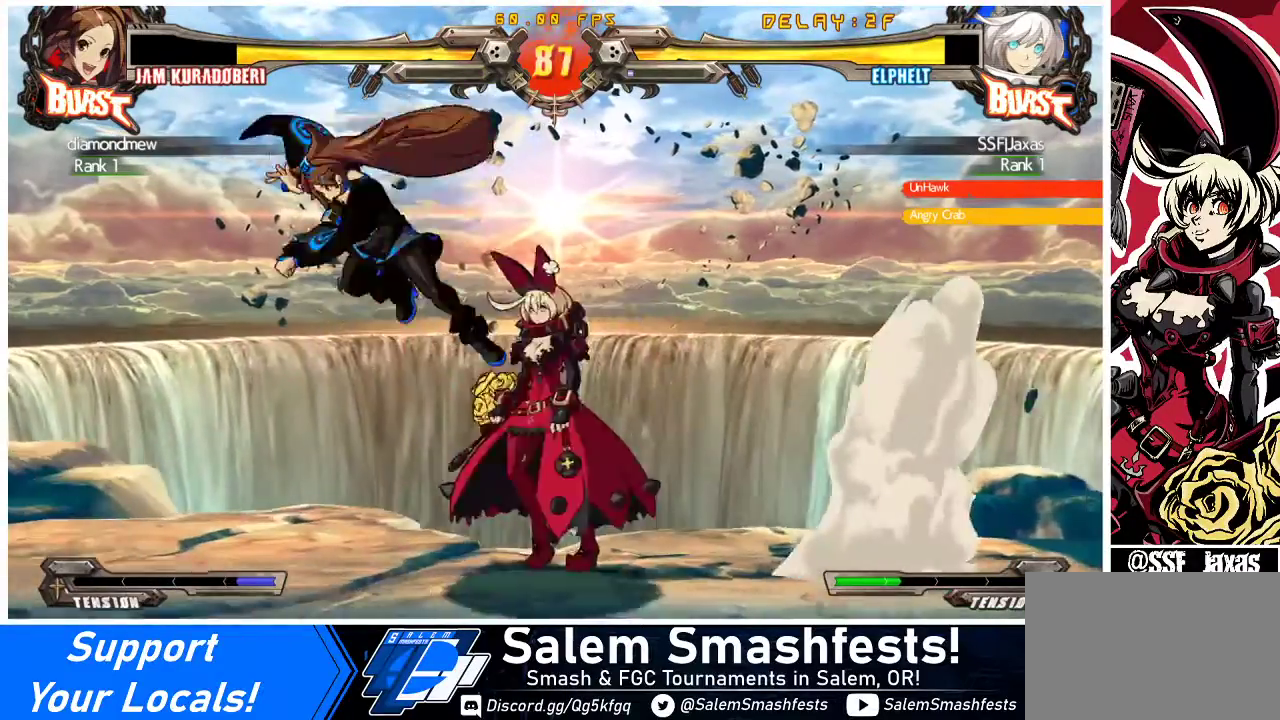
{"buttons": ["R1"], "events": [[33, "DPAD_LEFT", "up"], [33, "TRIANGLE", "down"], [133, "TRIANGLE", "up"], [300, "R1", "down"]]}
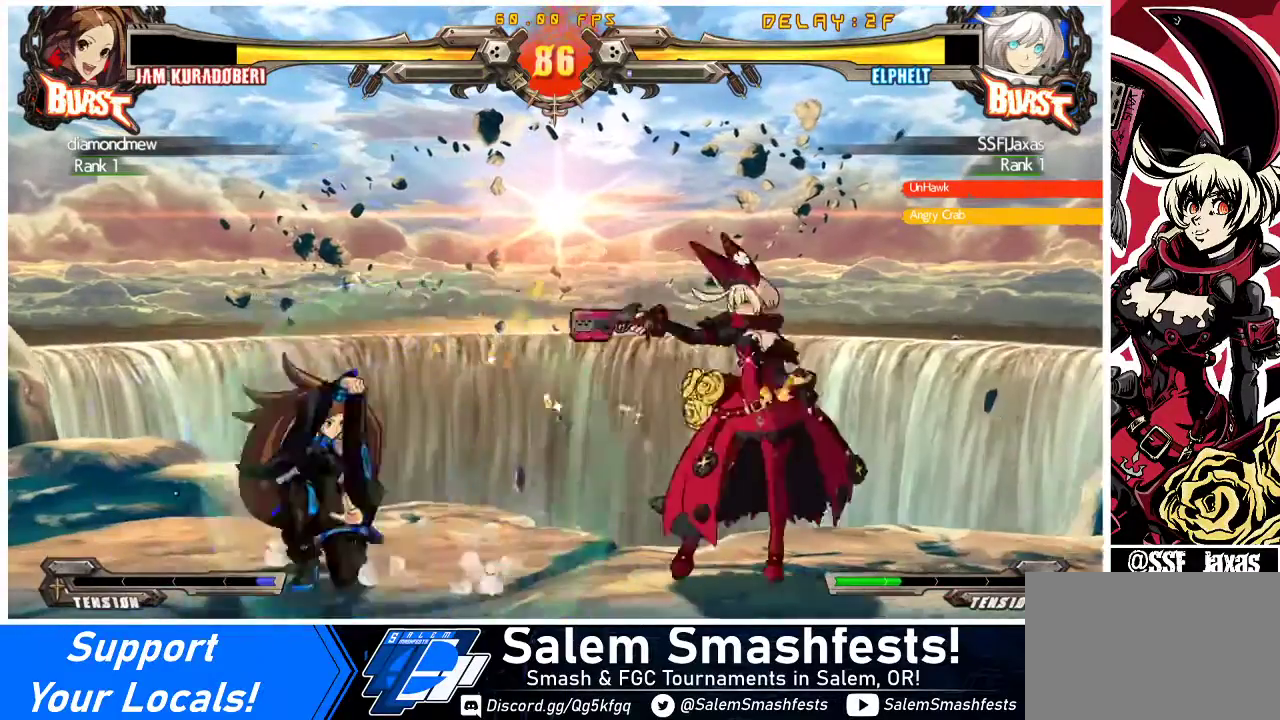
{"buttons": [], "events": [[100, "R1", "up"]]}
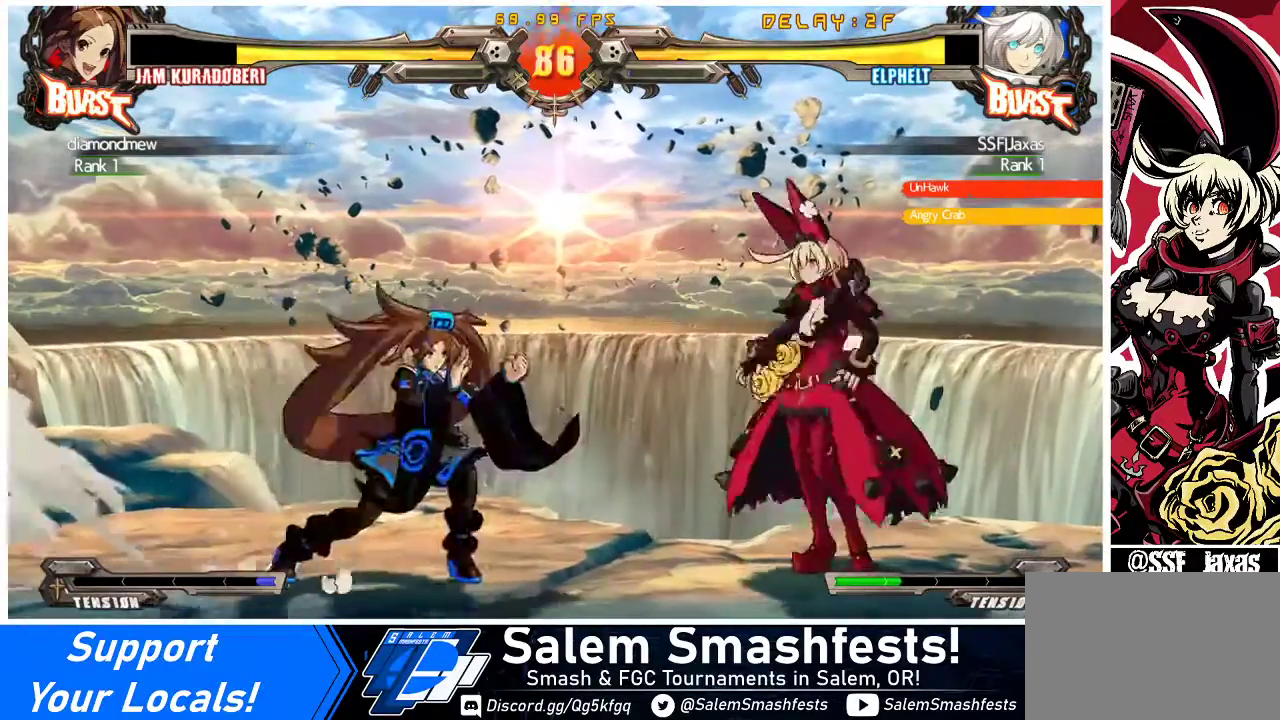
{"buttons": ["DPAD_LEFT"], "events": [[33, "DPAD_RIGHT", "down"], [67, "DPAD_RIGHT", "up"], [100, "DPAD_RIGHT", "down"], [267, "DPAD_RIGHT", "up"], [500, "DPAD_LEFT", "down"]]}
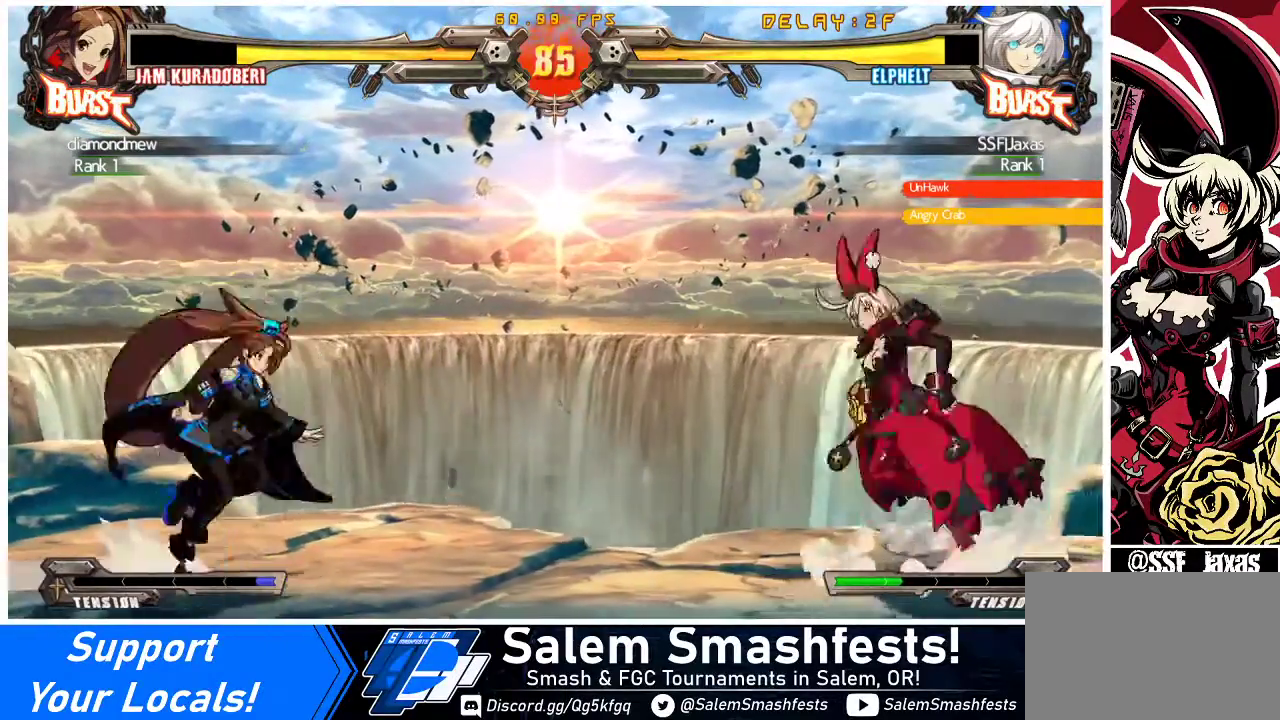
{"buttons": ["CROSS"], "events": [[167, "DPAD_LEFT", "up"], [167, "TRIANGLE", "down"], [267, "DPAD_DOWN", "down"], [267, "TRIANGLE", "up"], [367, "DPAD_LEFT", "down"], [400, "DPAD_DOWN", "up"], [433, "CROSS", "down"], [500, "DPAD_LEFT", "up"]]}
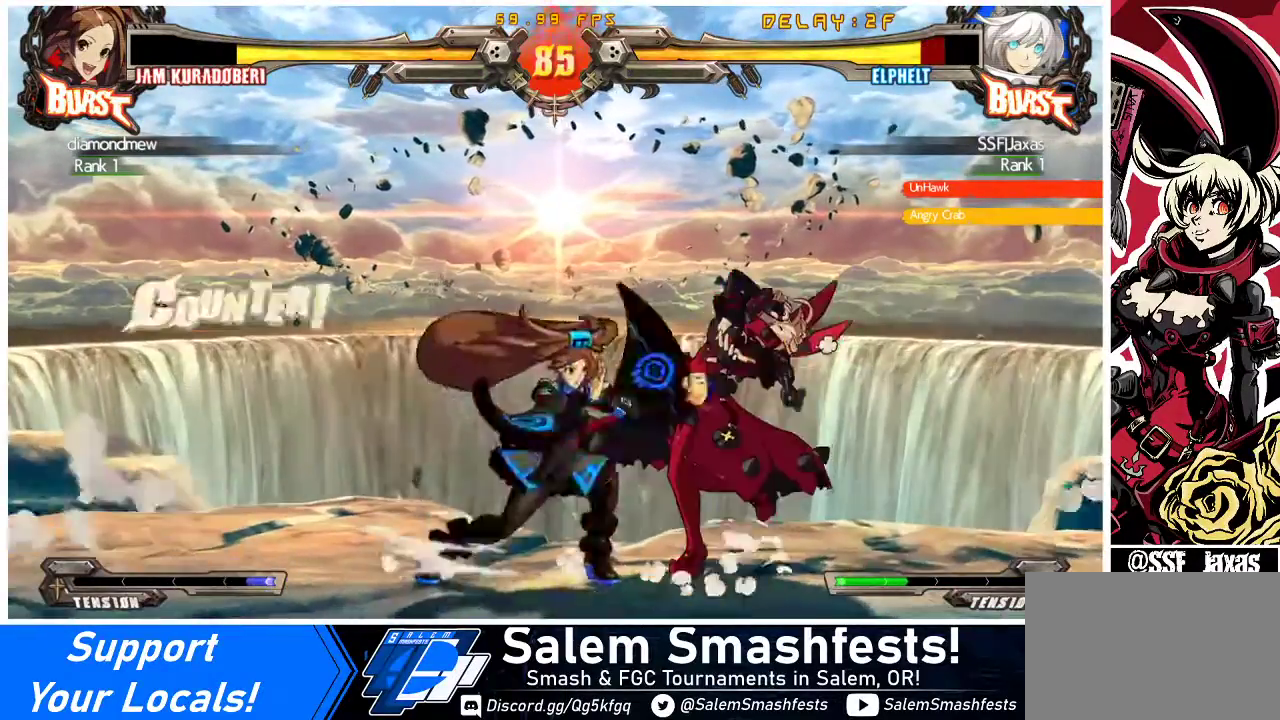
{"buttons": ["DPAD_RIGHT"], "events": [[67, "CROSS", "up"], [167, "DPAD_RIGHT", "down"], [200, "DPAD_DOWN", "down"], [400, "DPAD_DOWN", "up"]]}
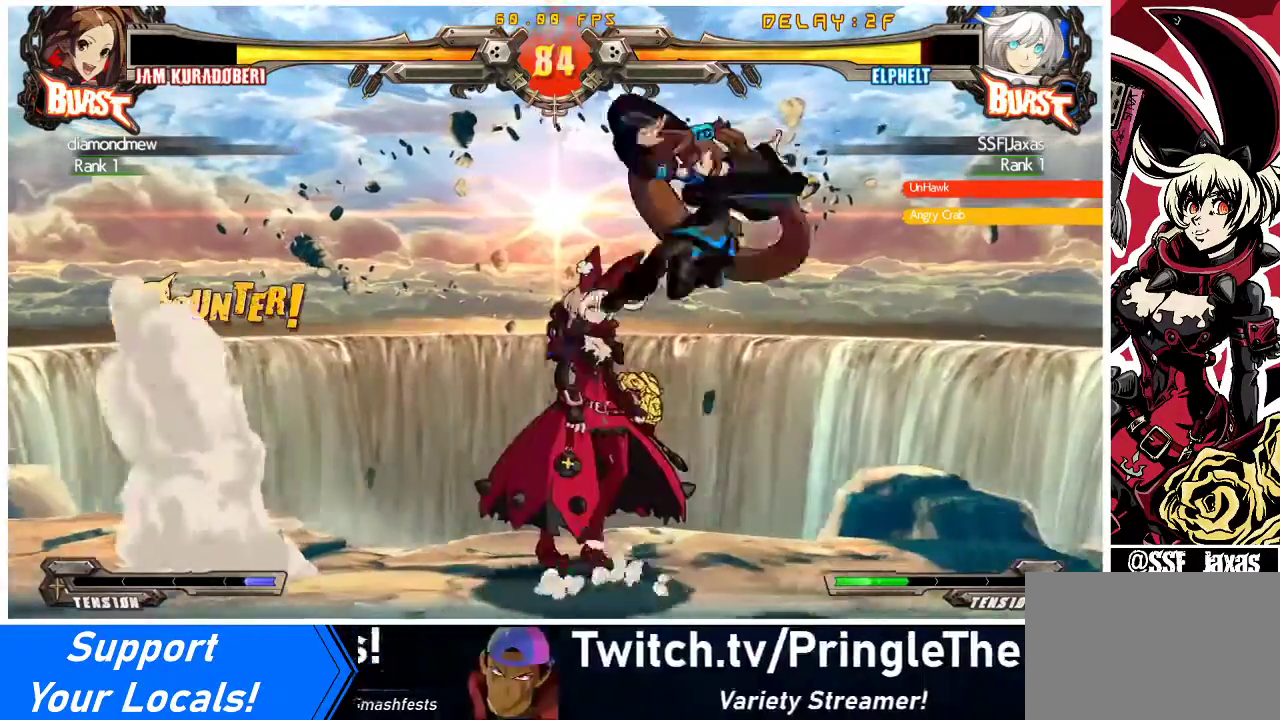
{"buttons": [], "events": [[33, "TRIANGLE", "down"], [67, "DPAD_RIGHT", "up"], [167, "TRIANGLE", "up"], [367, "TRIANGLE", "down"], [467, "TRIANGLE", "up"]]}
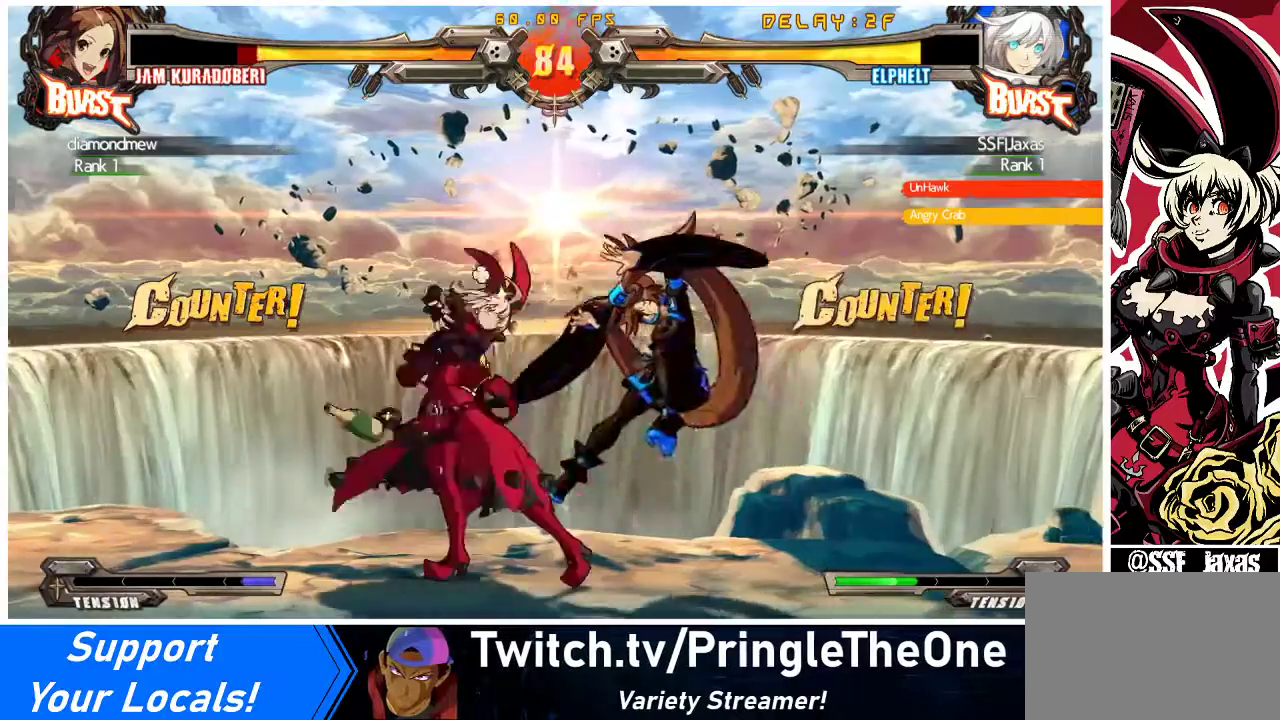
{"buttons": ["DPAD_LEFT"], "events": [[133, "R1", "down"], [367, "R1", "up"], [400, "DPAD_DOWN", "down"], [467, "DPAD_LEFT", "down"], [500, "DPAD_DOWN", "up"]]}
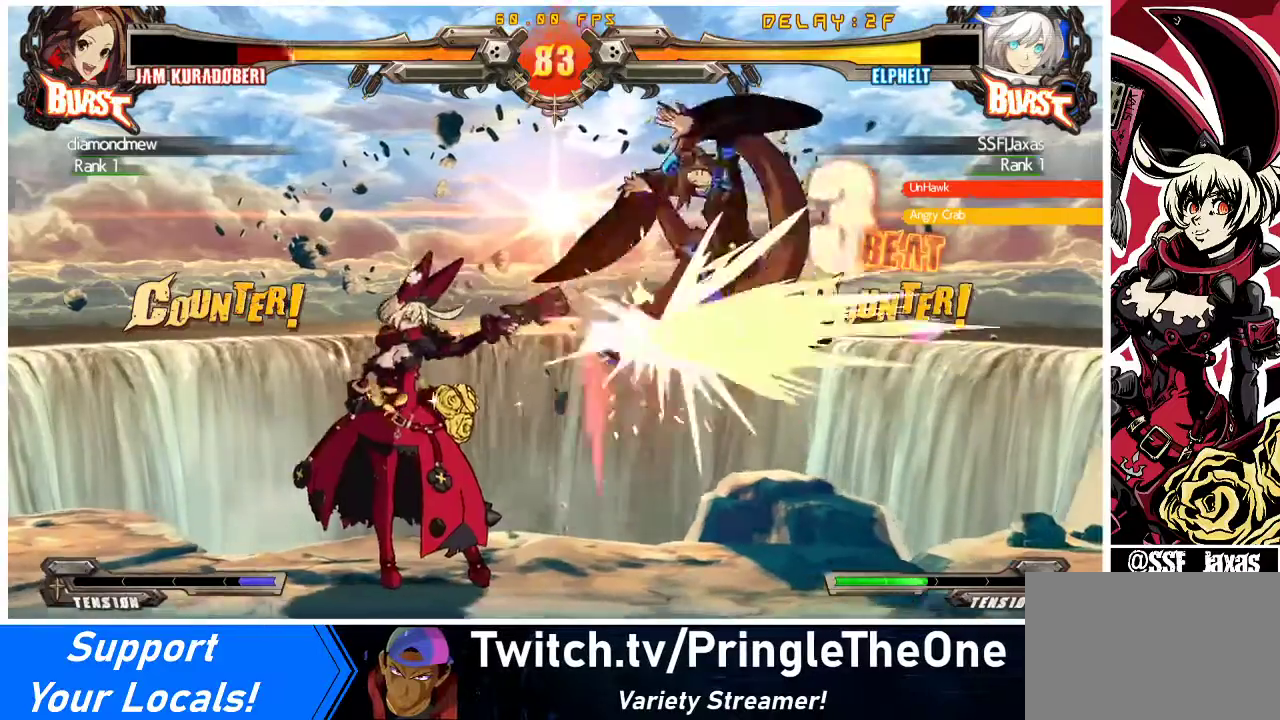
{"buttons": [], "events": [[33, "SQUARE", "down"], [100, "DPAD_LEFT", "up"], [200, "SQUARE", "up"]]}
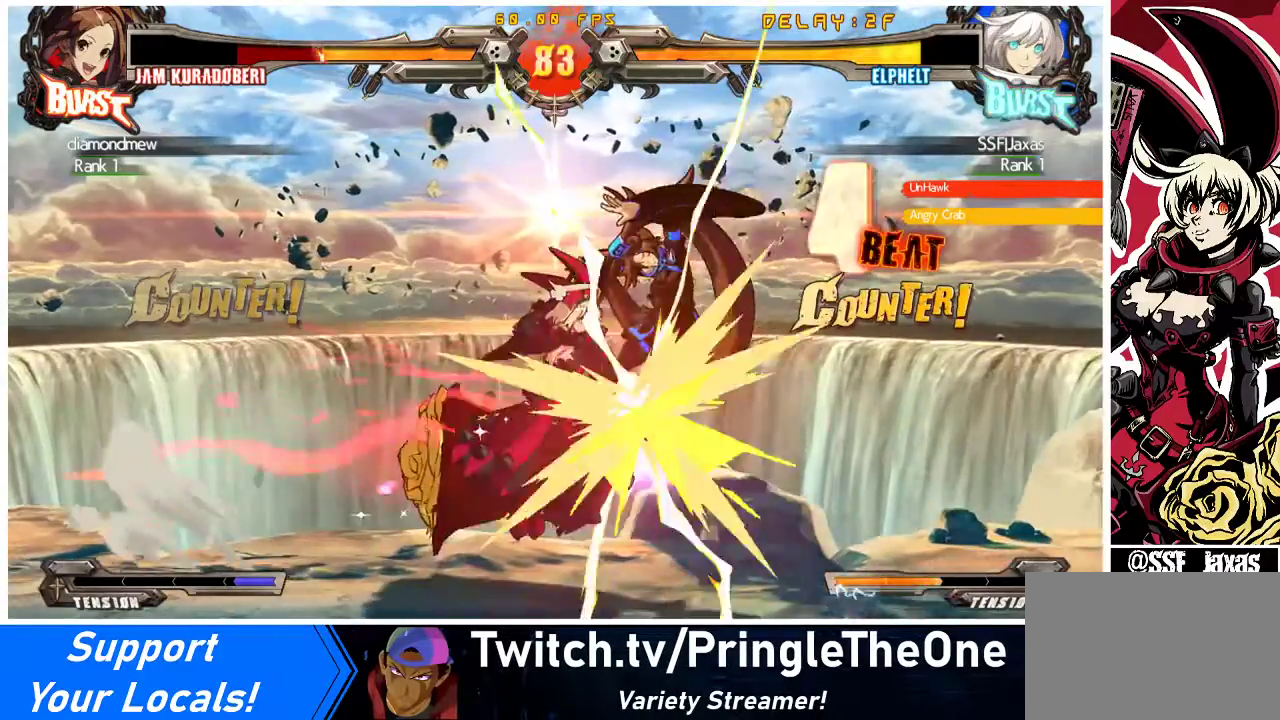
{"buttons": ["DPAD_RIGHT"], "events": [[500, "DPAD_RIGHT", "down"]]}
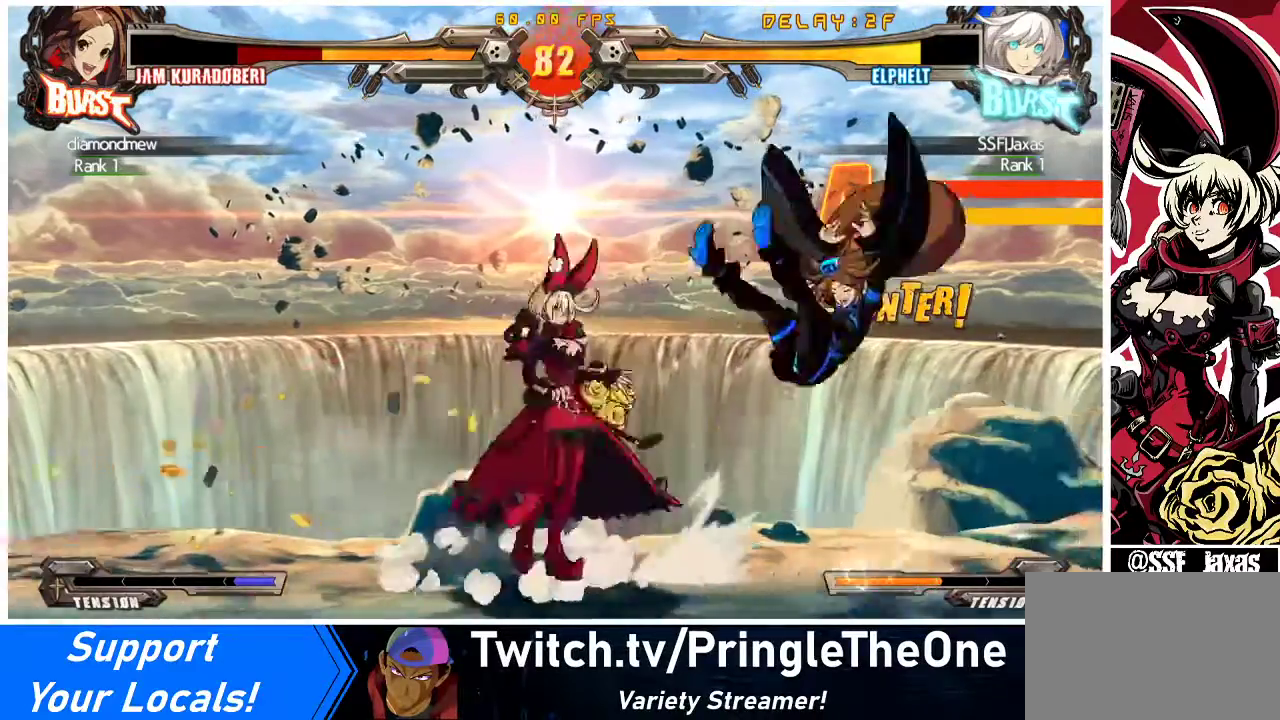
{"buttons": [], "events": [[33, "DPAD_RIGHT", "up"], [67, "DPAD_RIGHT", "down"], [233, "DPAD_RIGHT", "up"]]}
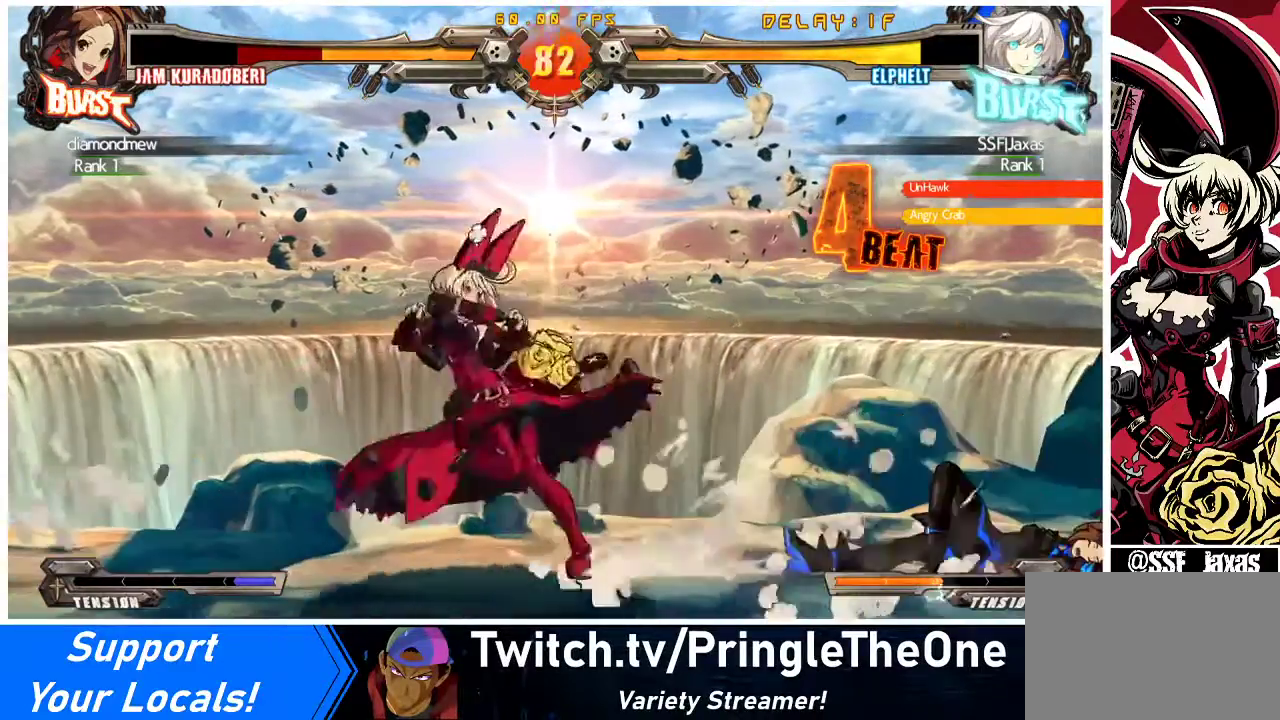
{"buttons": ["SQUARE", "DPAD_RIGHT"], "events": [[67, "DPAD_RIGHT", "down"], [167, "DPAD_RIGHT", "up"], [233, "DPAD_RIGHT", "down"], [500, "SQUARE", "down"]]}
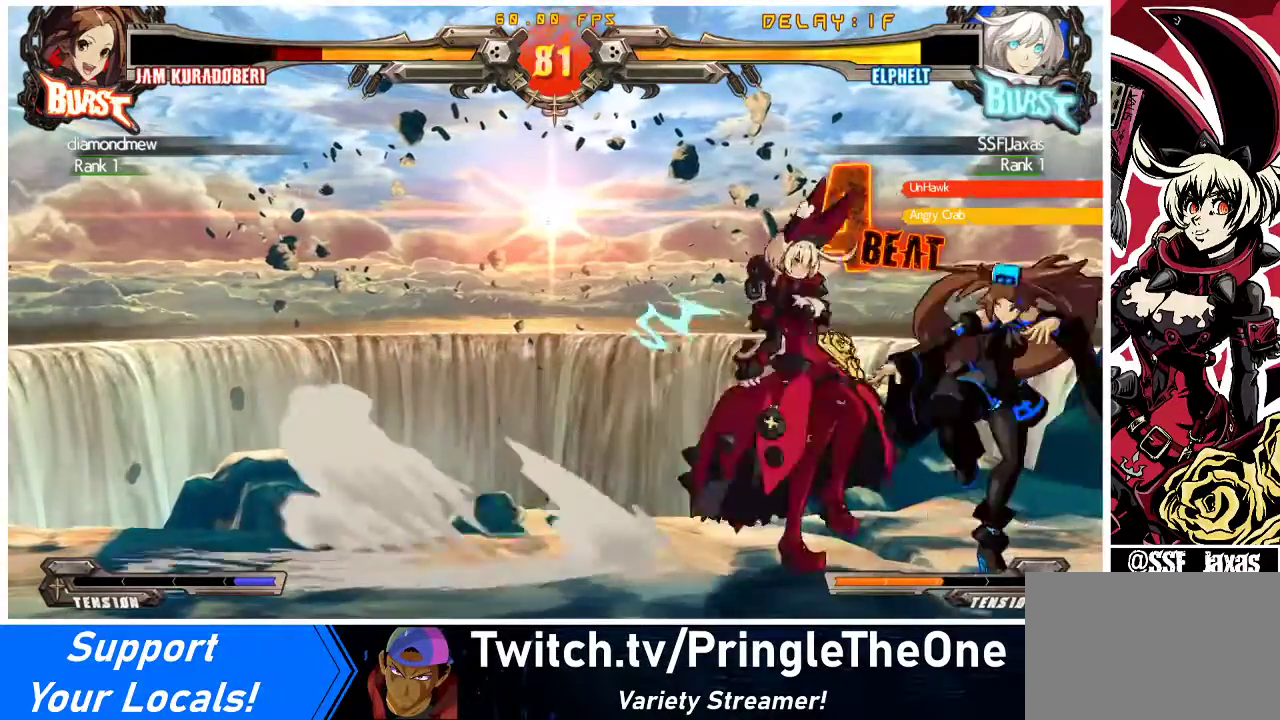
{"buttons": ["DPAD_DOWN", "DPAD_RIGHT"], "events": [[67, "SQUARE", "up"], [433, "DPAD_DOWN", "down"]]}
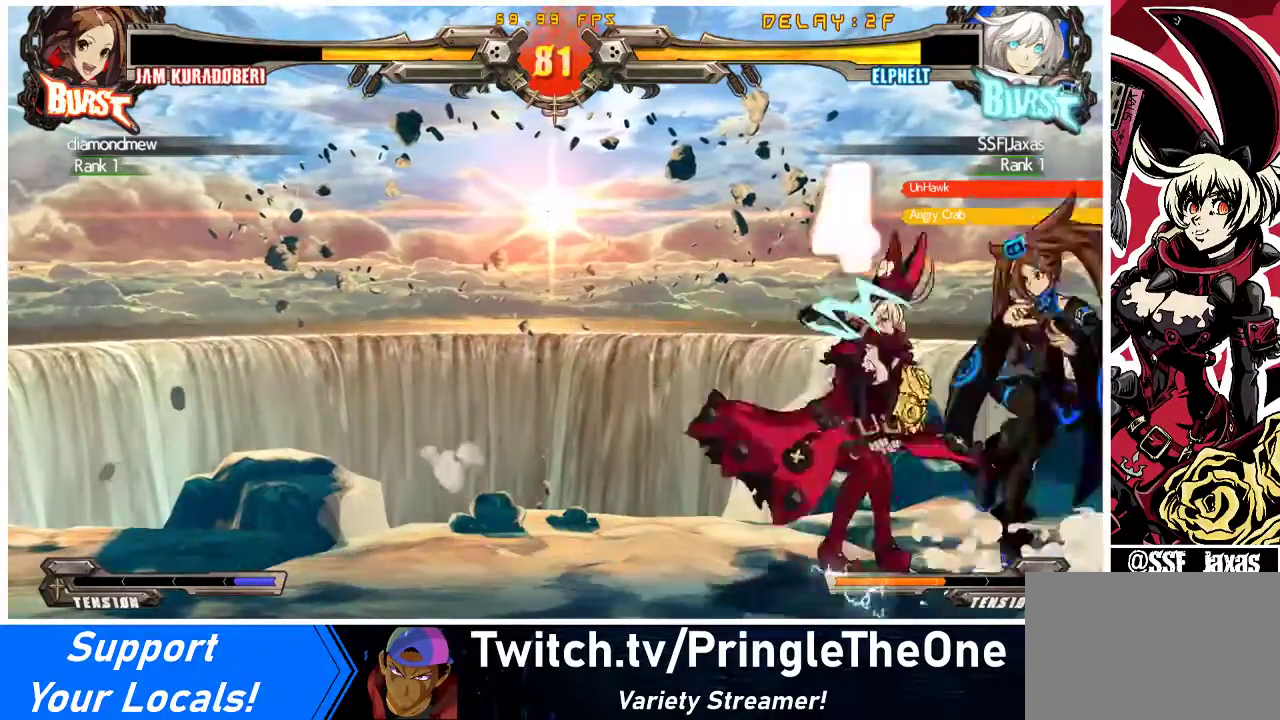
{"buttons": [], "events": [[33, "CROSS", "down"], [100, "CROSS", "up"], [100, "DPAD_DOWN", "up"], [100, "DPAD_RIGHT", "up"], [267, "SQUARE", "down"], [367, "SQUARE", "up"]]}